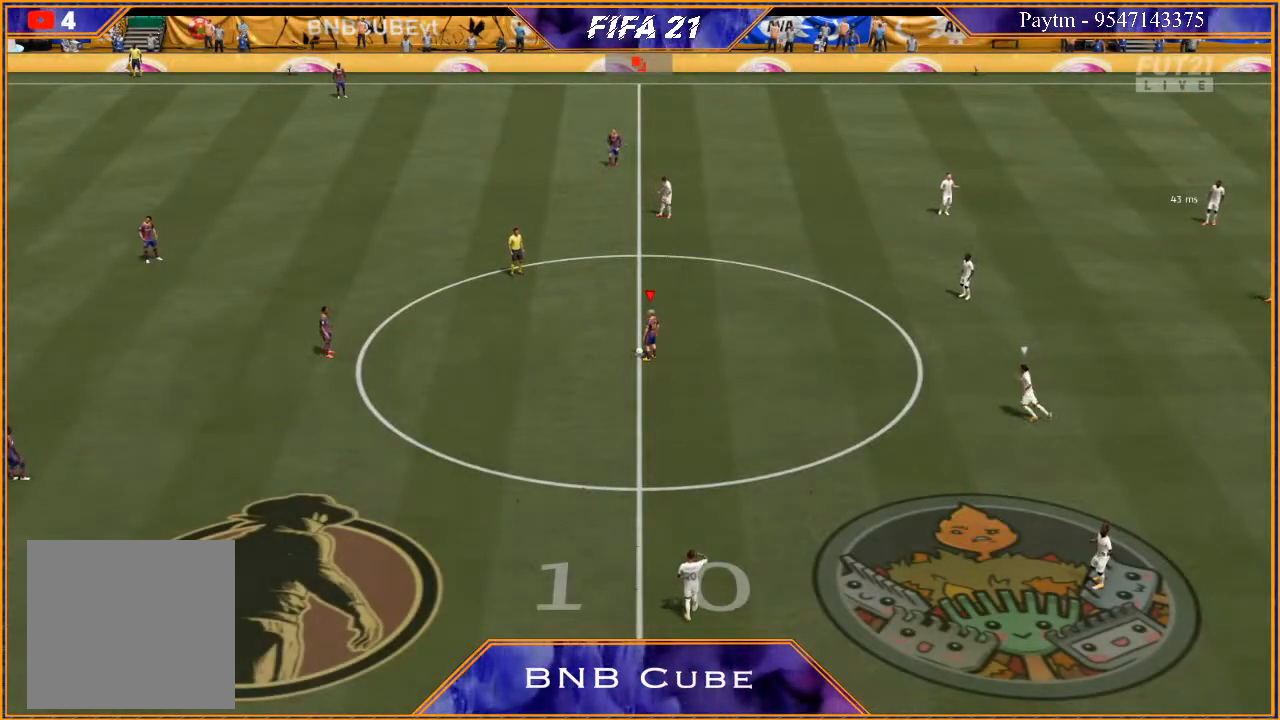
Gameplay with a controller (Xbox layout); each line is a JSON object with the inputs held at the frame after it. "events" lists button and stick changes between this image and that frame as [ms after this image, input, new state], when the widget could be followed in between. Not read: L3.
{"buttons": ["A"], "left_stick": "left", "right_stick": "center", "events": [[200, "A", "down"], [200, "left_stick", "left"], [300, "A", "up"], [367, "A", "down"], [400, "A", "up"], [467, "A", "down"]]}
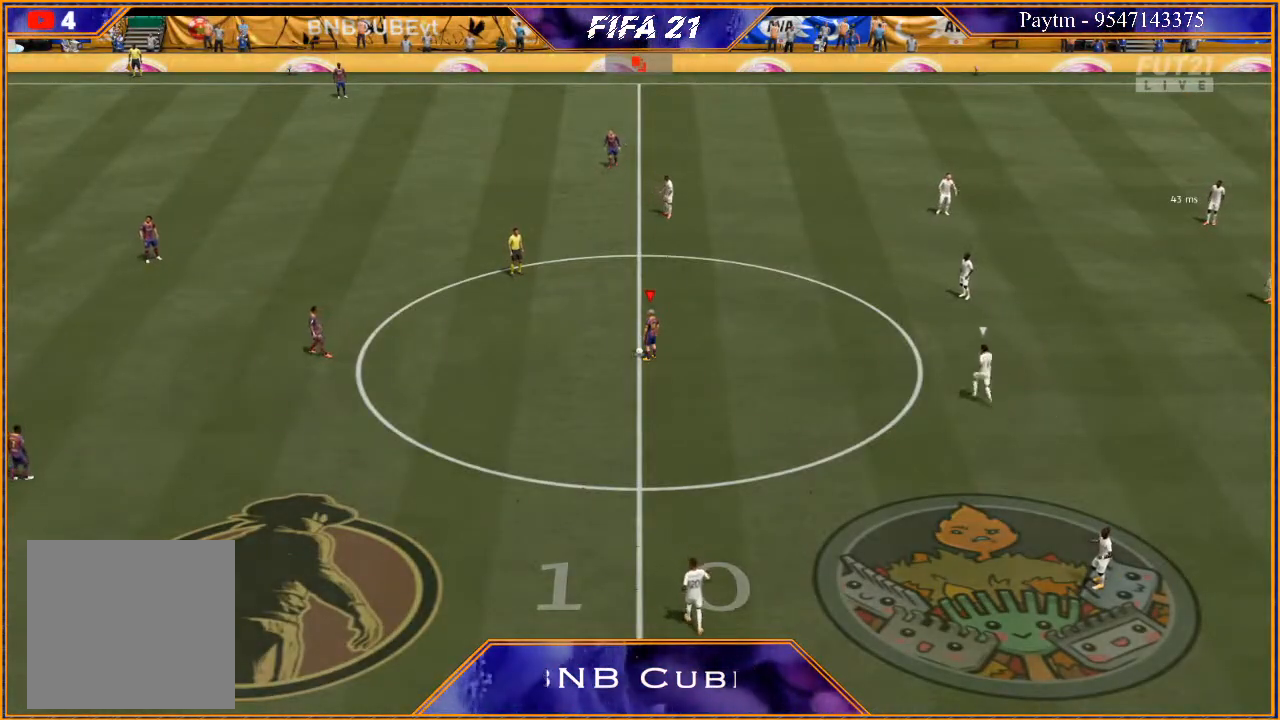
{"buttons": [], "left_stick": "center", "right_stick": "center", "events": [[67, "A", "up"], [467, "left_stick", "center"]]}
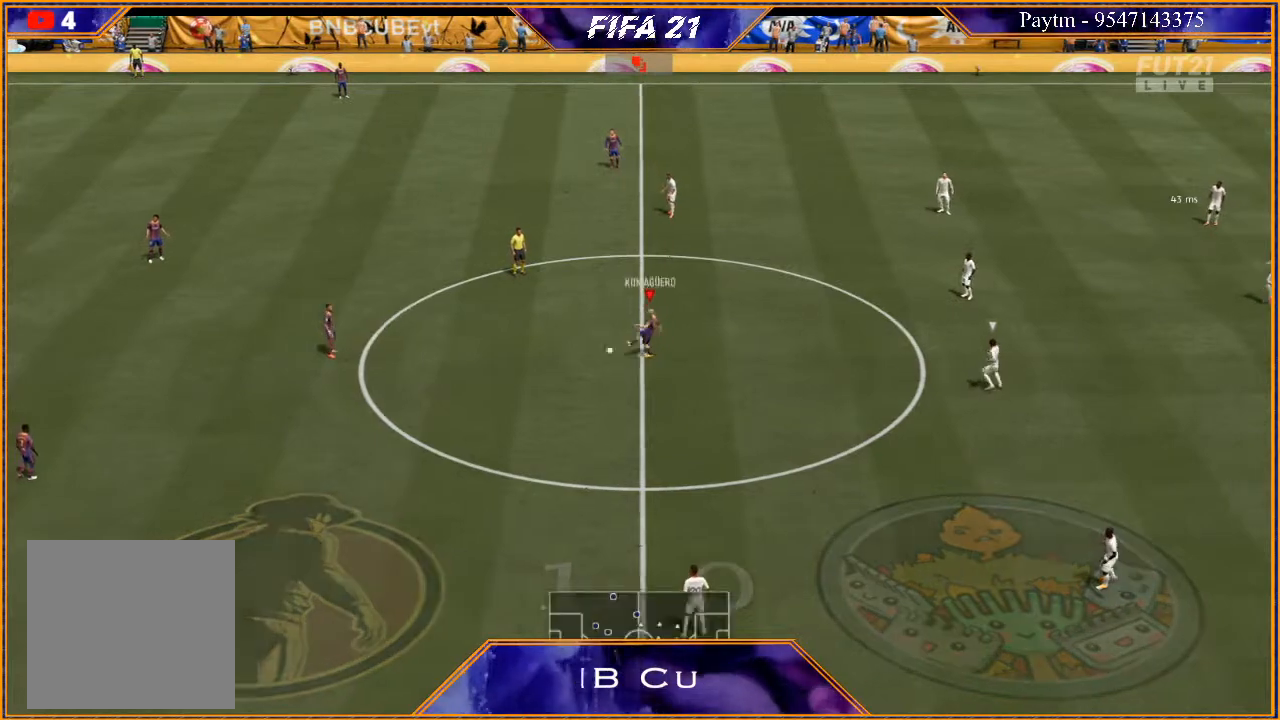
{"buttons": [], "left_stick": "center", "right_stick": "center", "events": []}
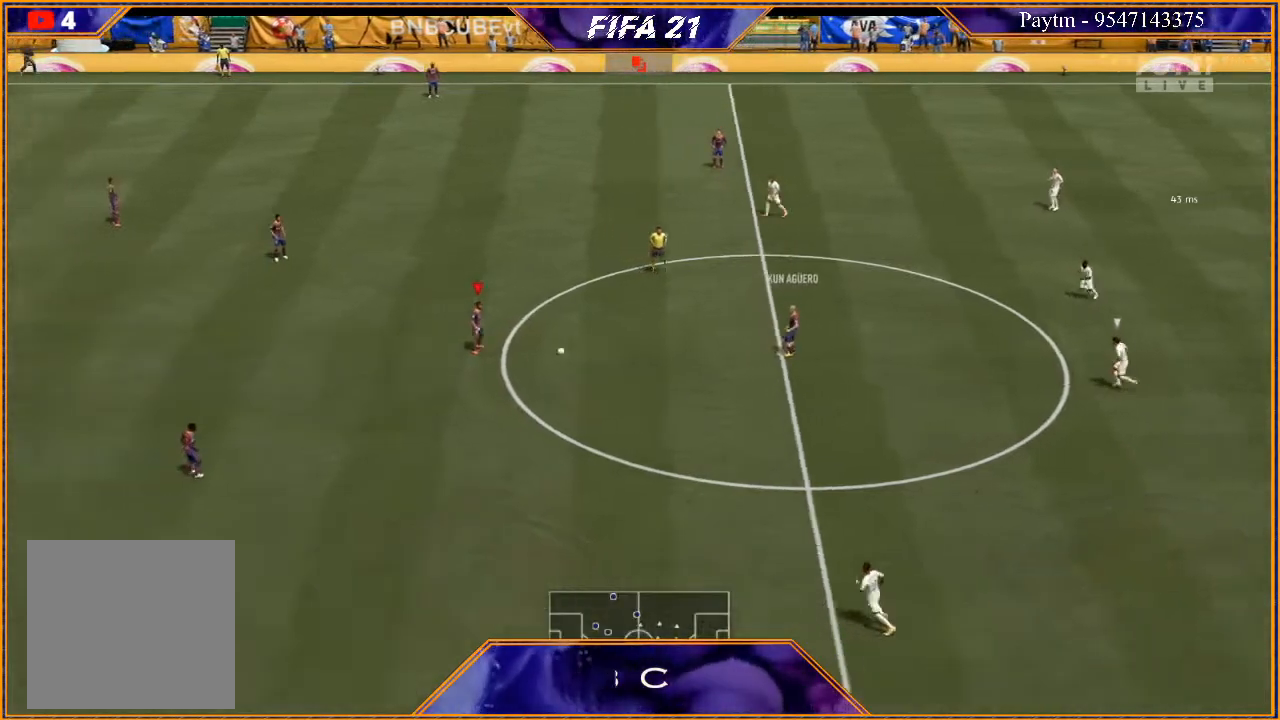
{"buttons": [], "left_stick": "center", "right_stick": "center", "events": []}
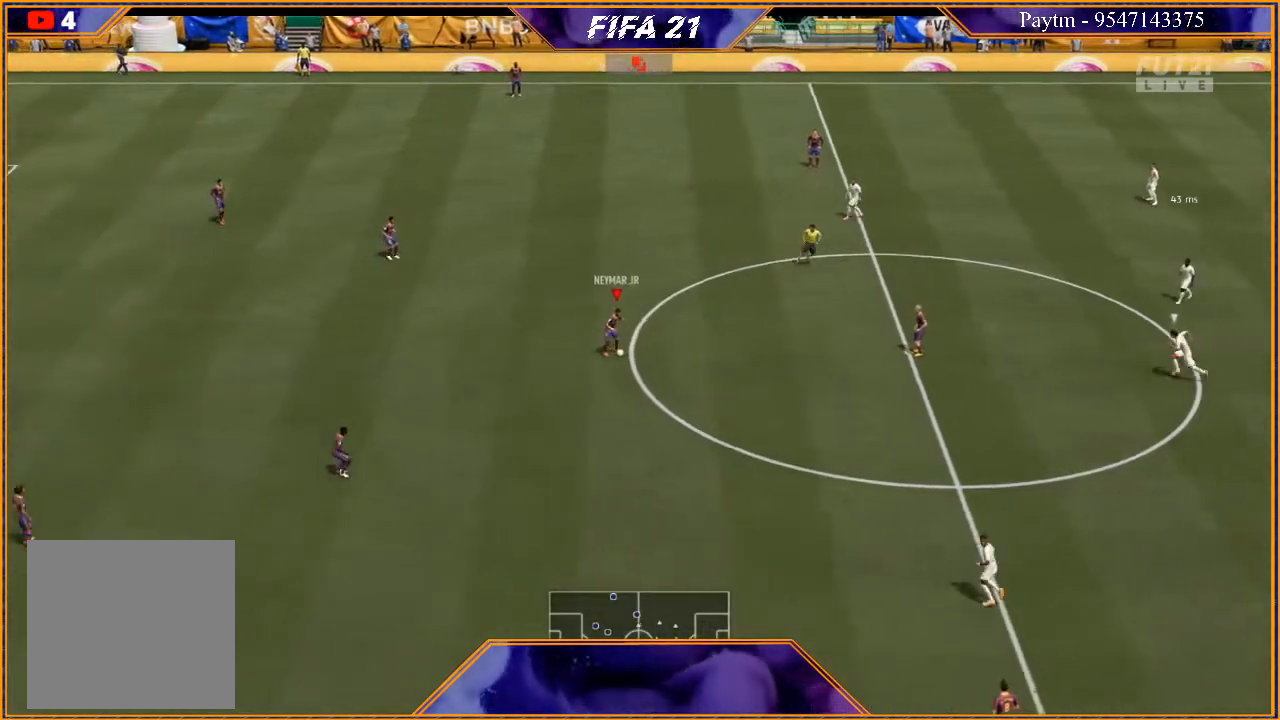
{"buttons": [], "left_stick": "center", "right_stick": "center", "events": []}
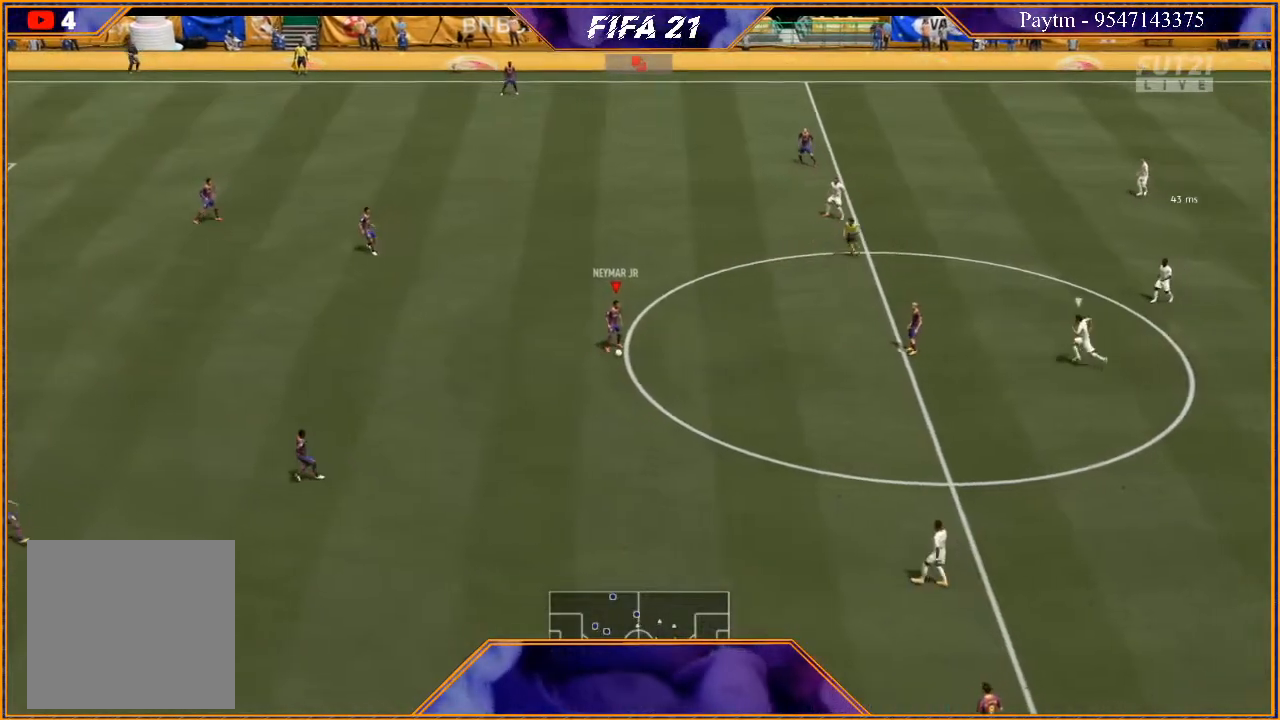
{"buttons": [], "left_stick": "left", "right_stick": "center", "events": [[33, "left_stick", "left"]]}
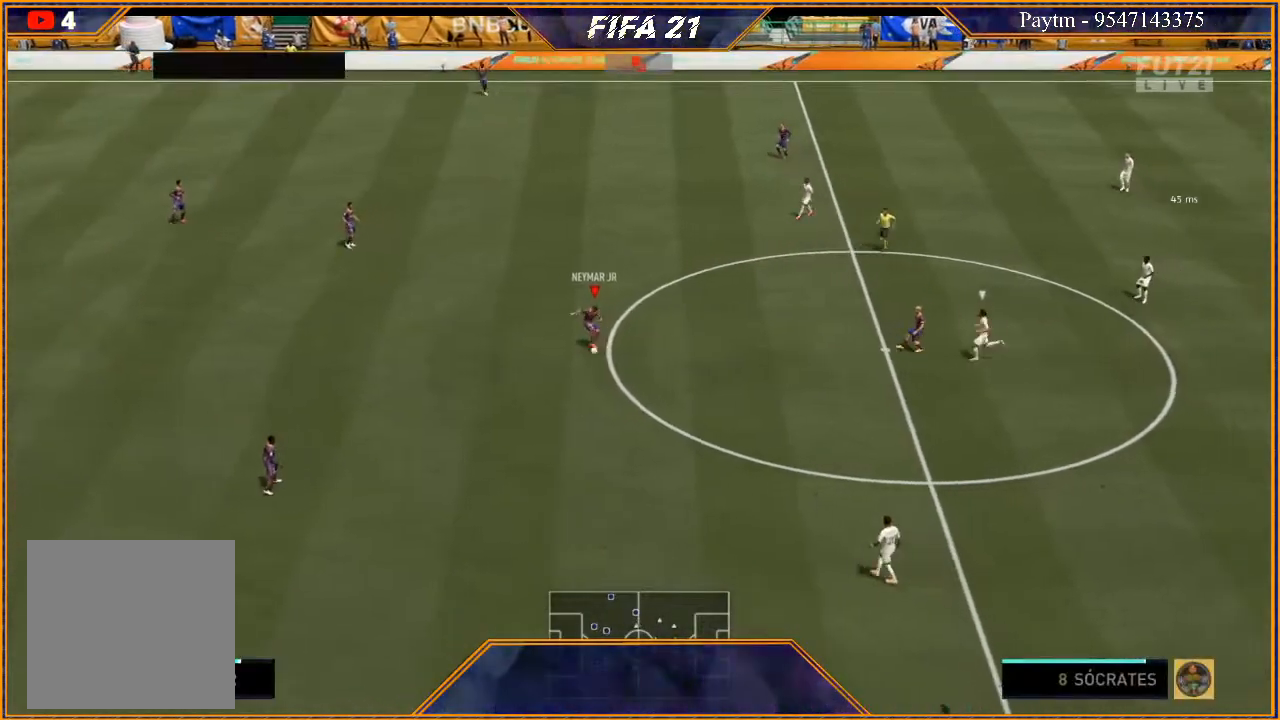
{"buttons": [], "left_stick": "left", "right_stick": "center", "events": []}
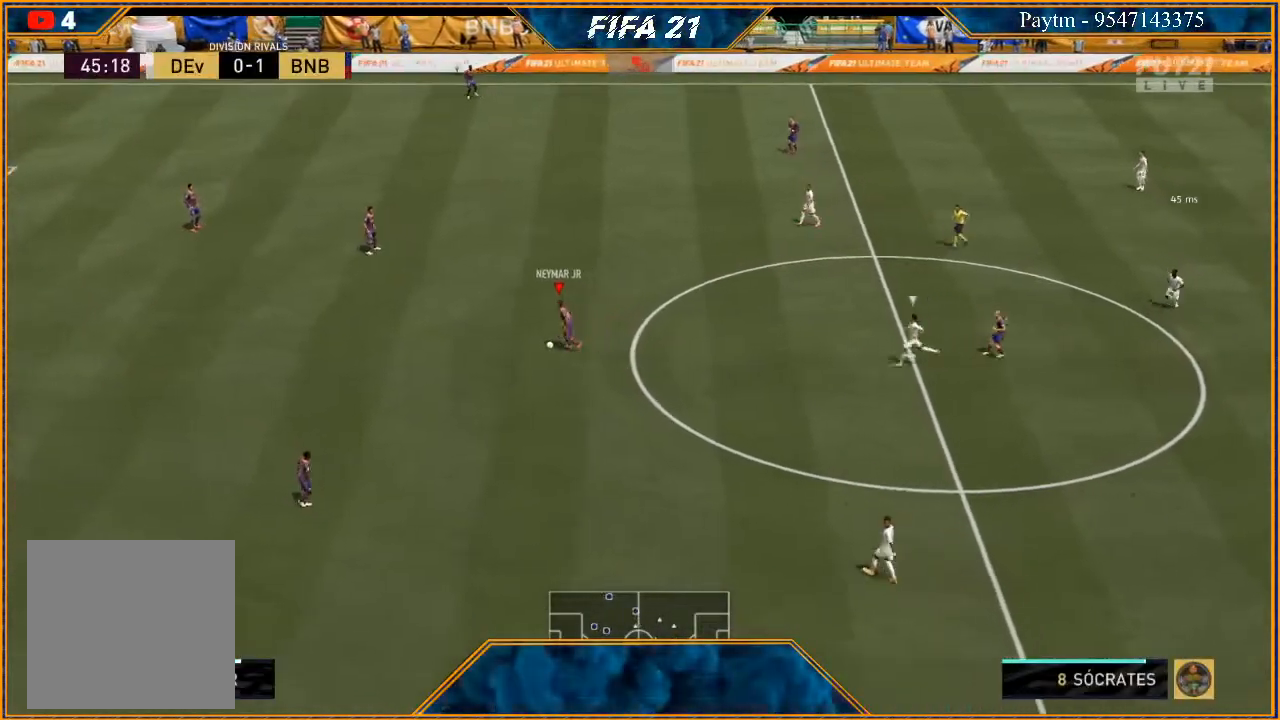
{"buttons": [], "left_stick": "left", "right_stick": "center", "events": []}
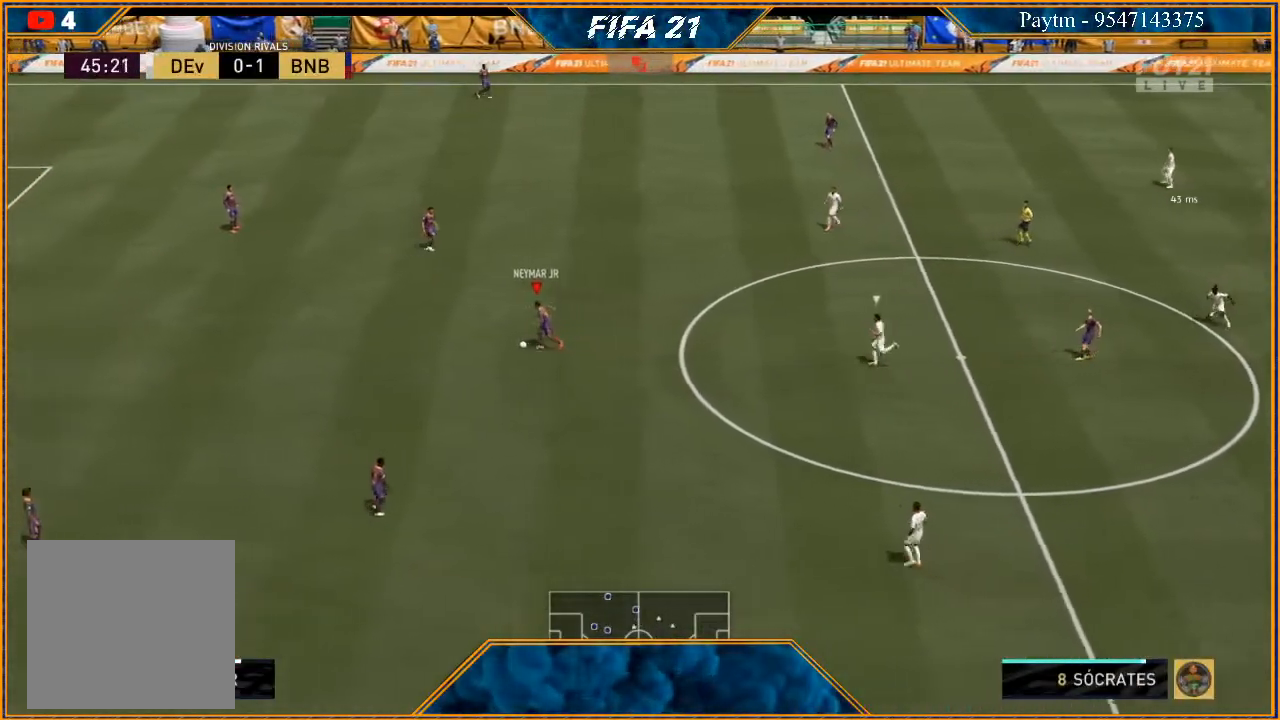
{"buttons": [], "left_stick": "left", "right_stick": "center", "events": []}
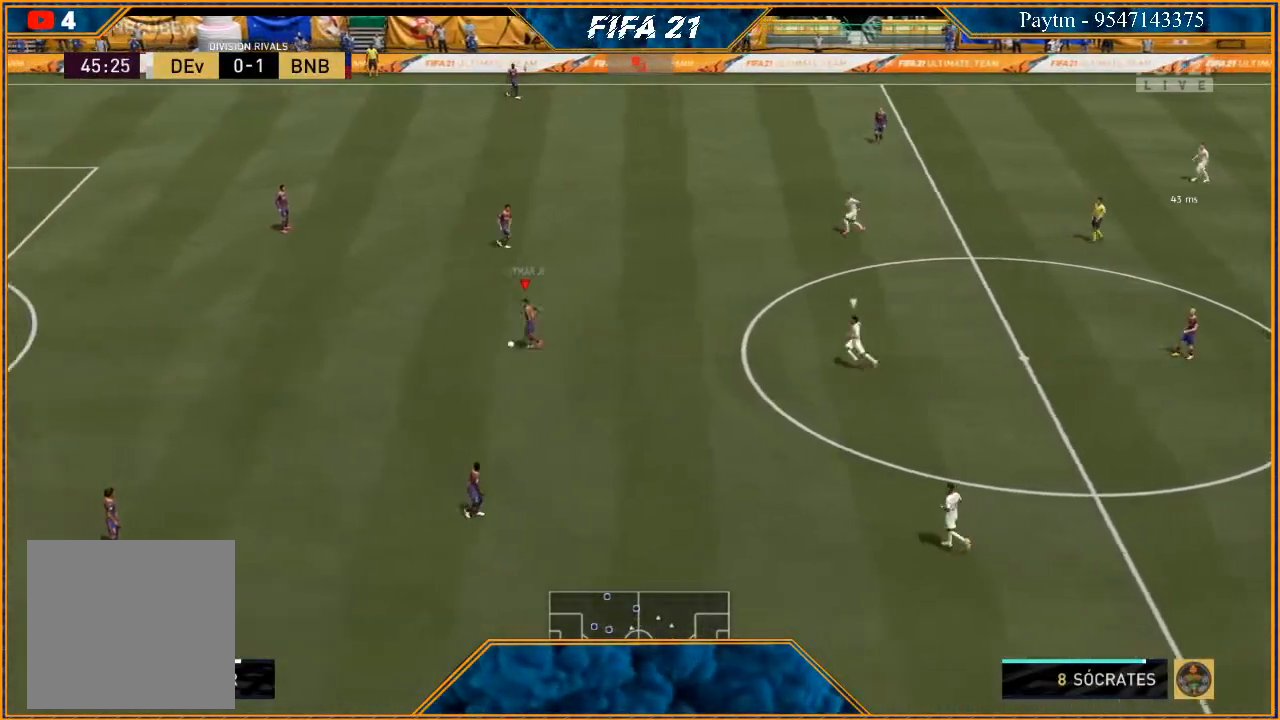
{"buttons": [], "left_stick": "left", "right_stick": "center", "events": []}
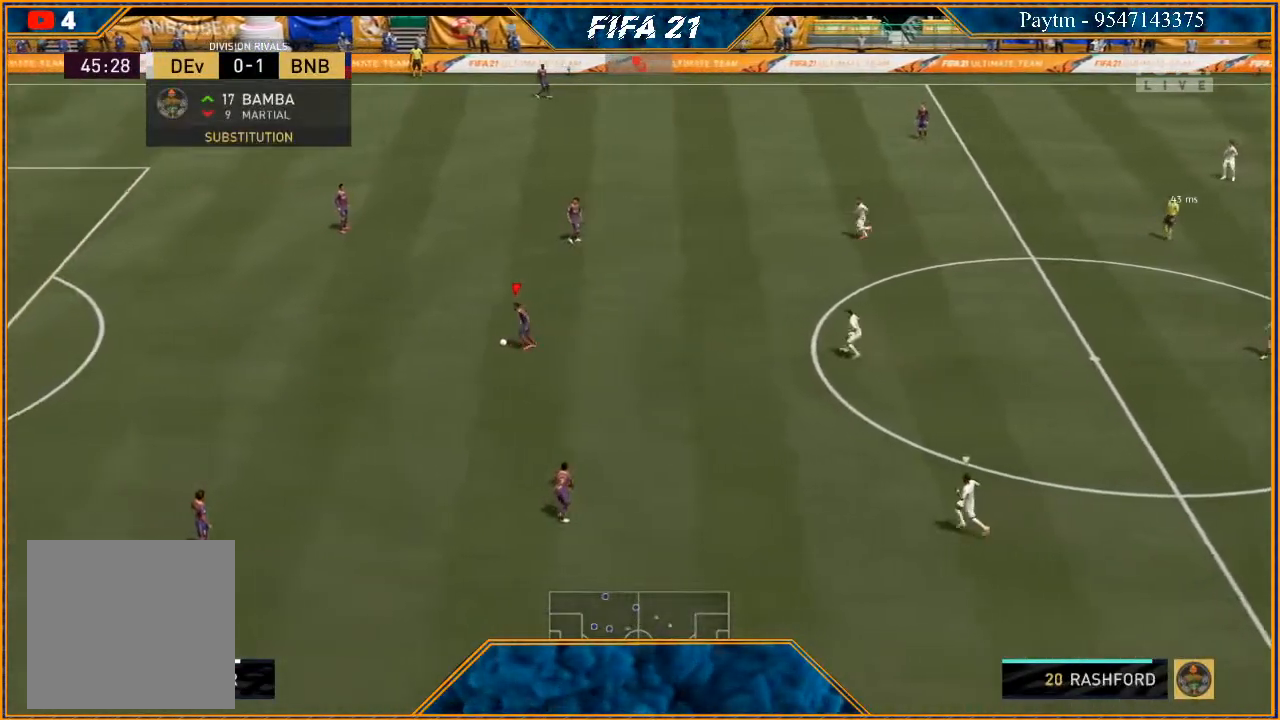
{"buttons": [], "left_stick": "down-left", "right_stick": "down-left", "events": [[200, "left_stick", "down-left"], [500, "right_stick", "down-left"]]}
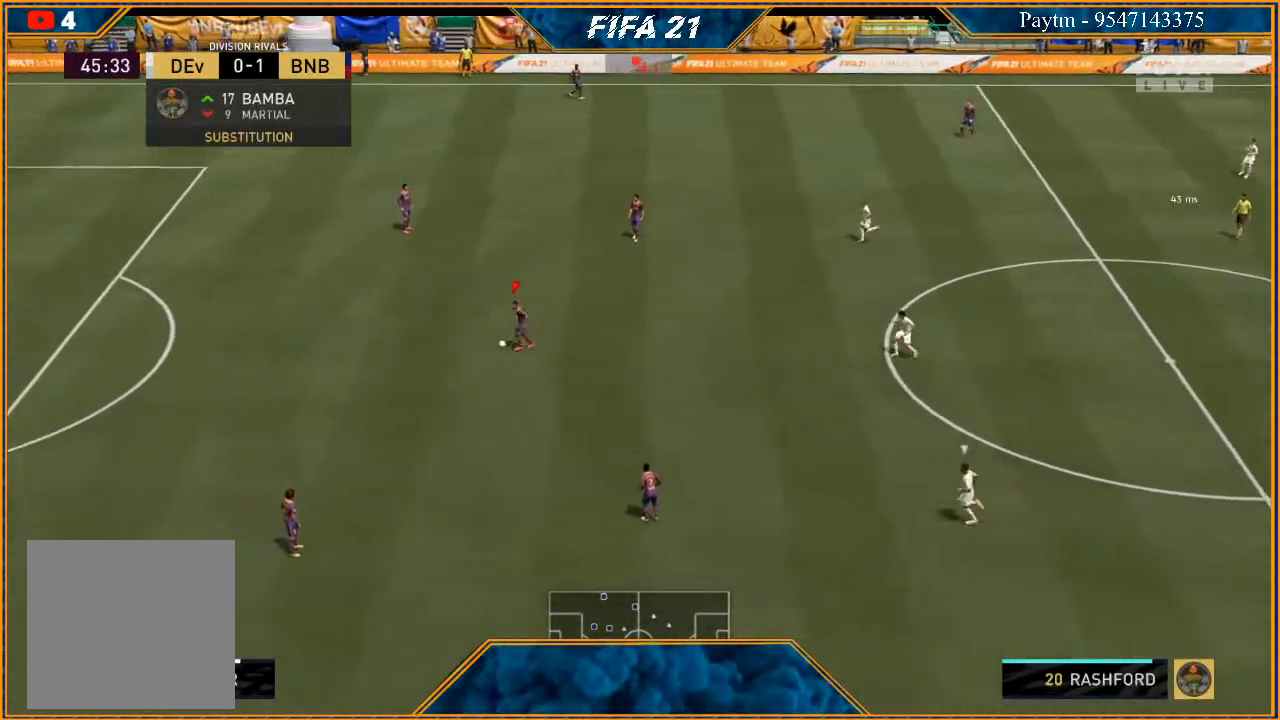
{"buttons": [], "left_stick": "down-right", "right_stick": "center", "events": [[267, "left_stick", "down"], [400, "left_stick", "down-right"], [467, "right_stick", "center"]]}
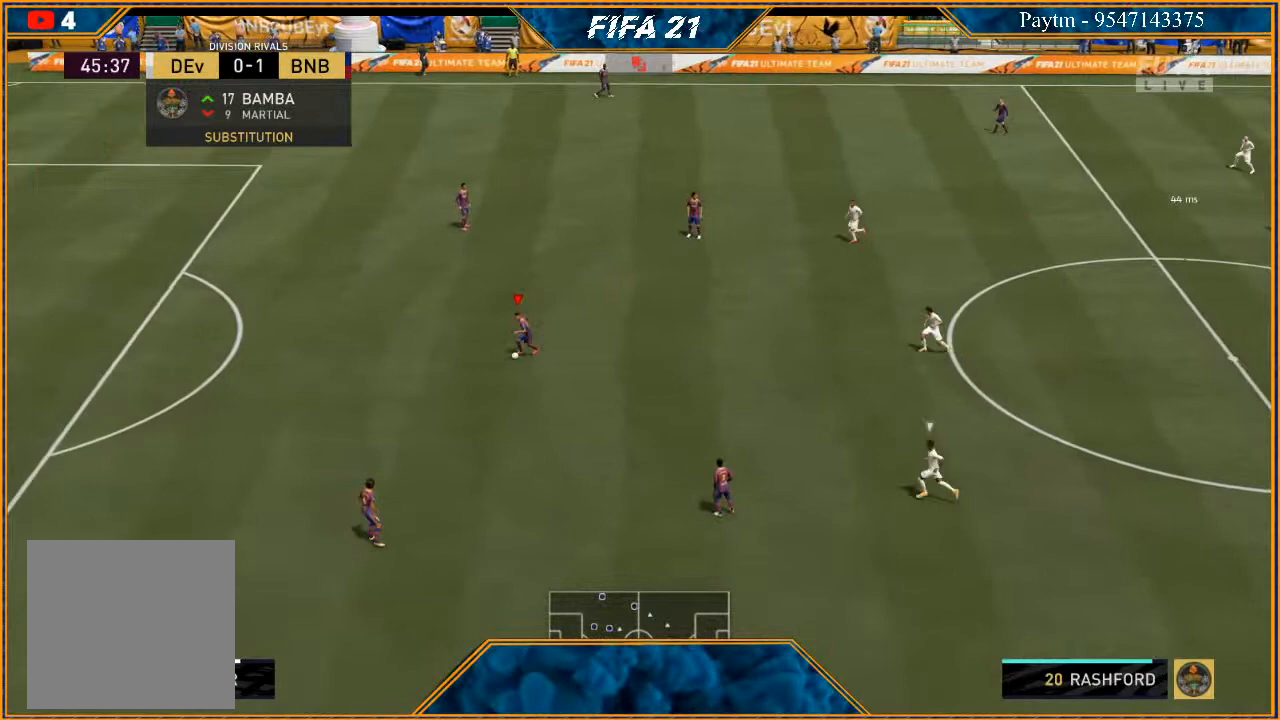
{"buttons": [], "left_stick": "right", "right_stick": "center", "events": [[67, "left_stick", "right"]]}
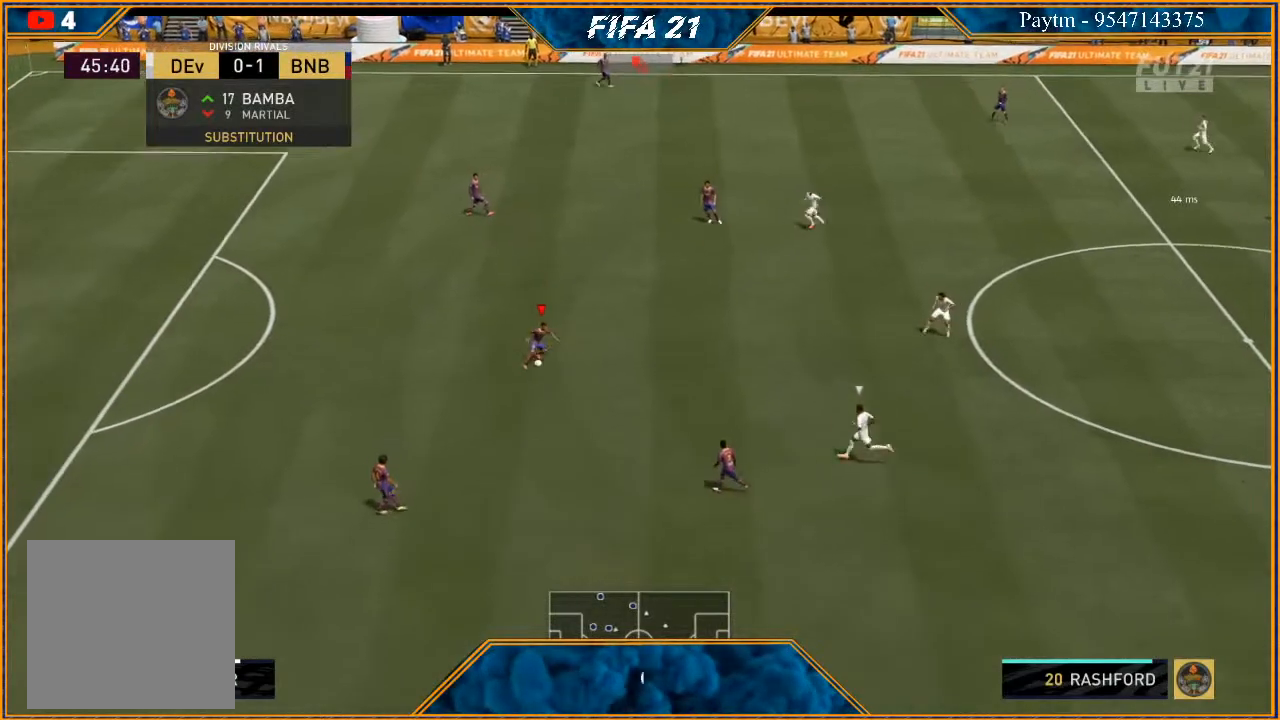
{"buttons": [], "left_stick": "right", "right_stick": "left", "events": [[433, "right_stick", "left"]]}
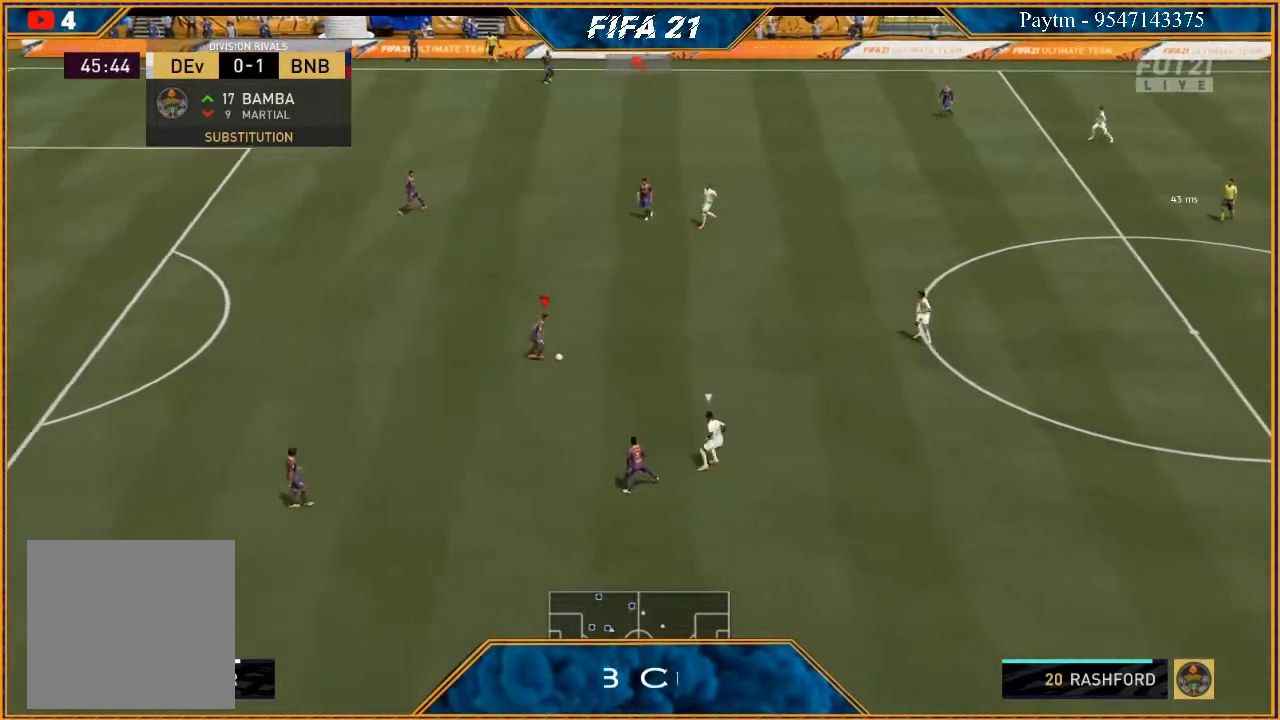
{"buttons": [], "left_stick": "right", "right_stick": "center", "events": [[67, "right_stick", "up"], [133, "right_stick", "right"], [233, "right_stick", "center"]]}
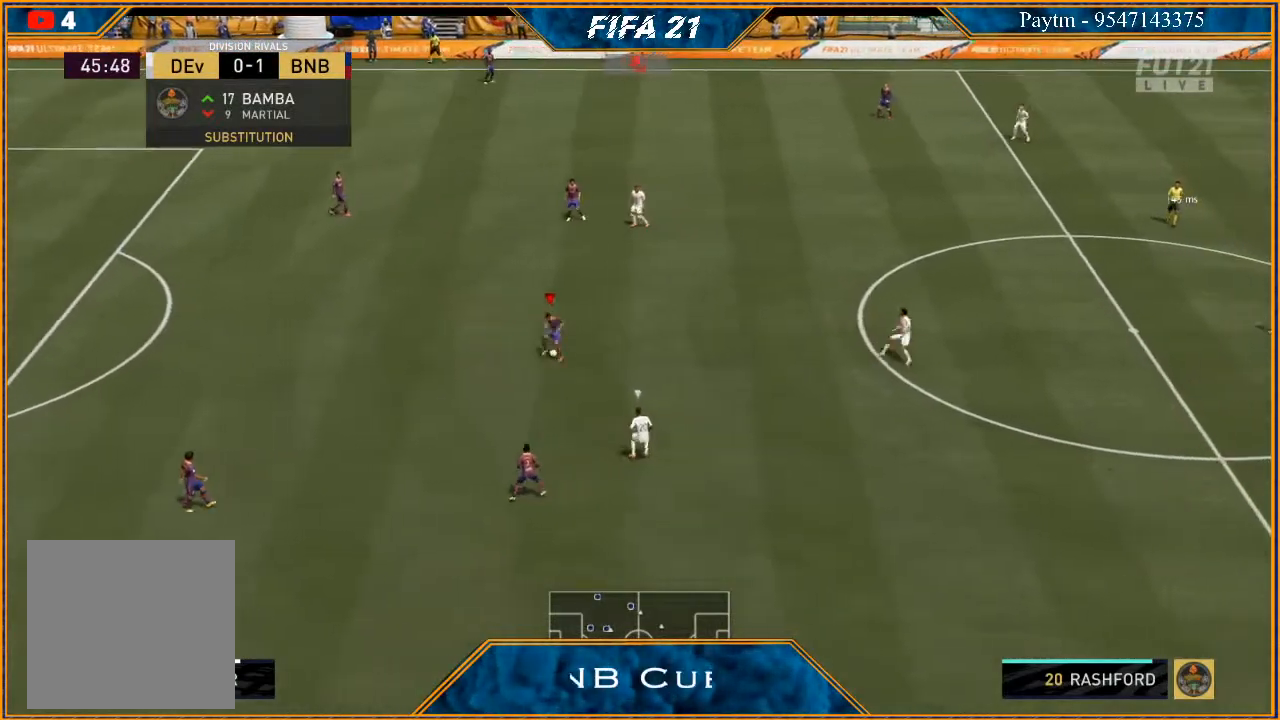
{"buttons": [], "left_stick": "down-left", "right_stick": "center", "events": [[33, "left_stick", "up-right"], [167, "left_stick", "center"], [233, "left_stick", "down"], [500, "left_stick", "down-left"]]}
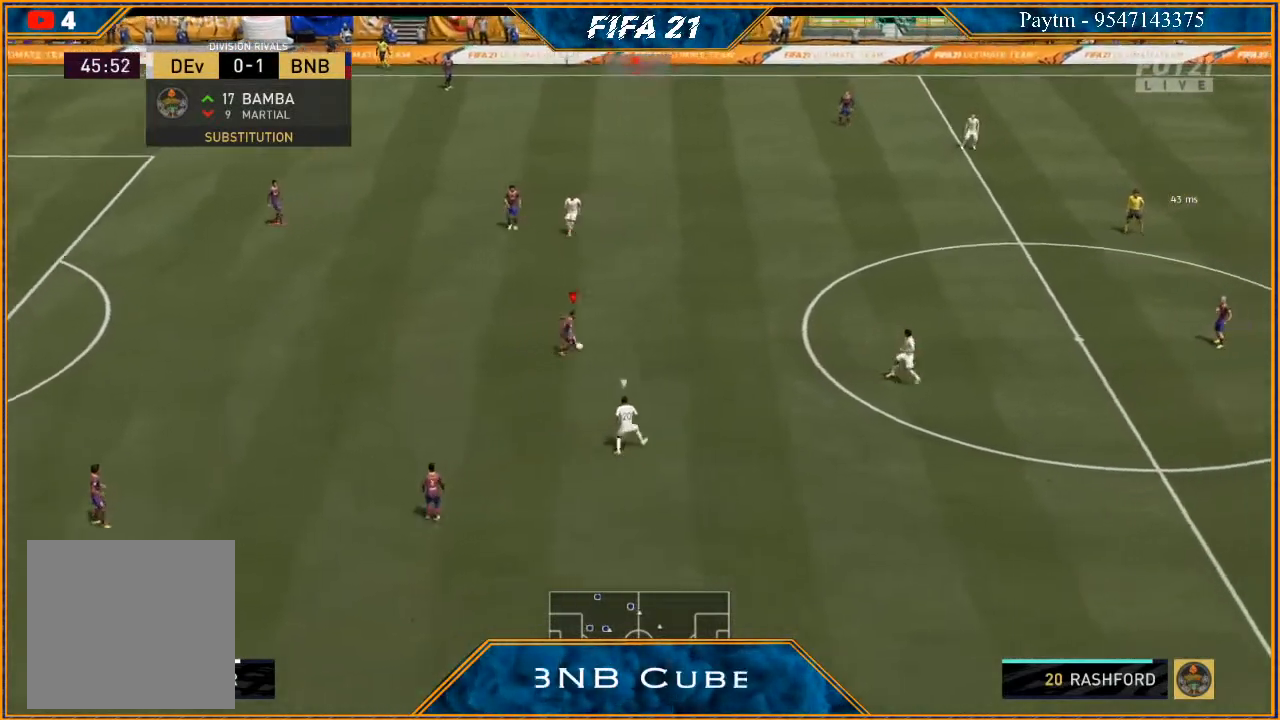
{"buttons": ["R2"], "left_stick": "down-left", "right_stick": "center", "events": [[200, "A", "down"], [333, "A", "up"], [433, "R2", "down"]]}
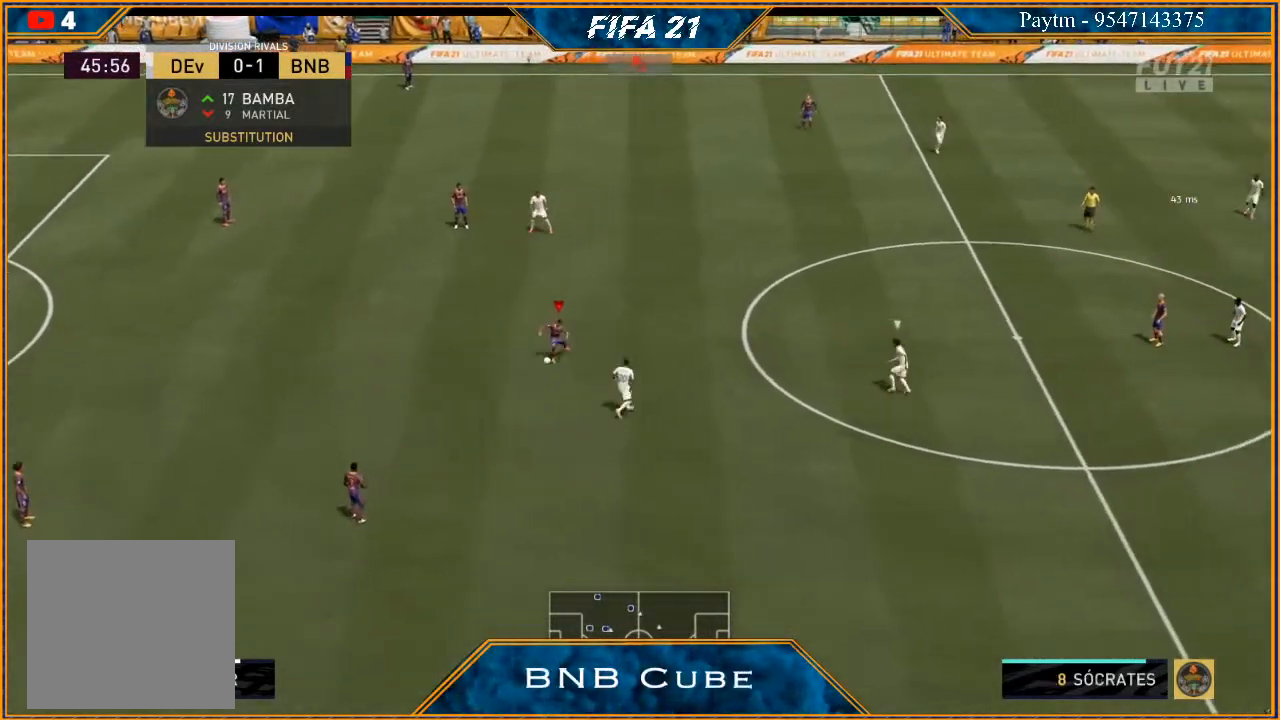
{"buttons": ["R2"], "left_stick": "down-right", "right_stick": "center", "events": [[67, "left_stick", "down"], [200, "left_stick", "center"], [300, "left_stick", "down-right"]]}
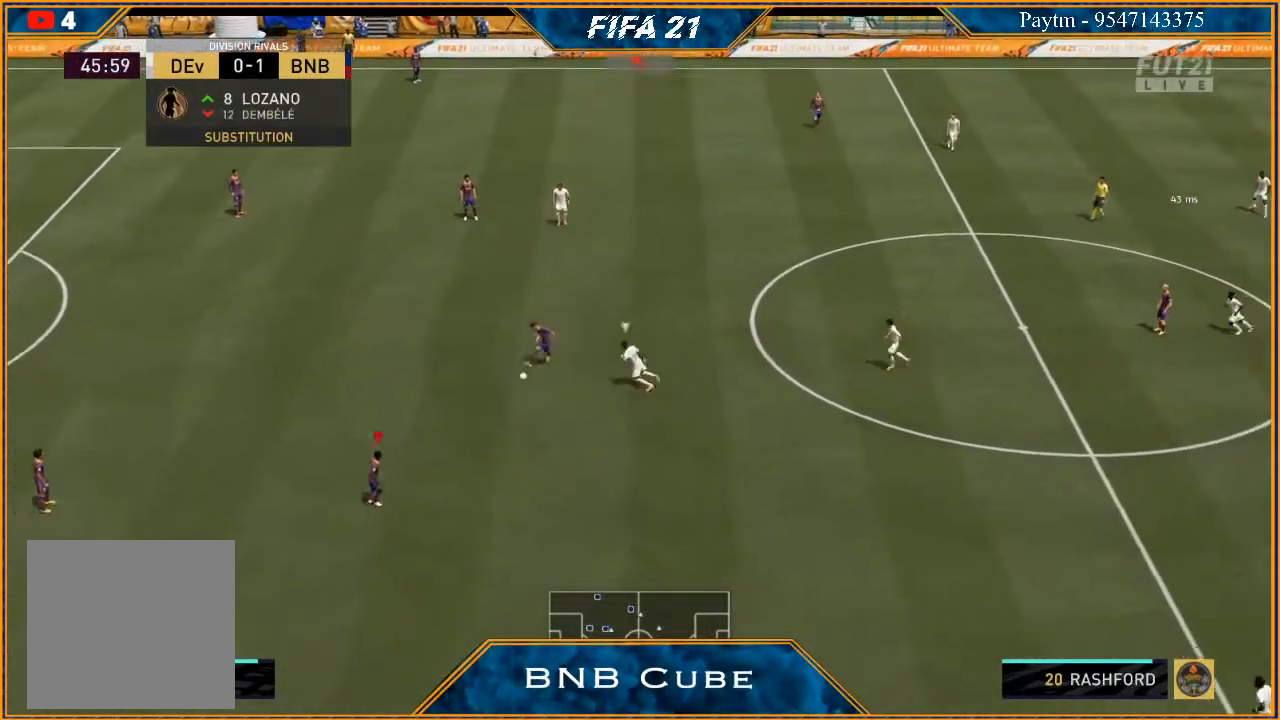
{"buttons": [], "left_stick": "down-right", "right_stick": "center", "events": [[300, "R2", "up"]]}
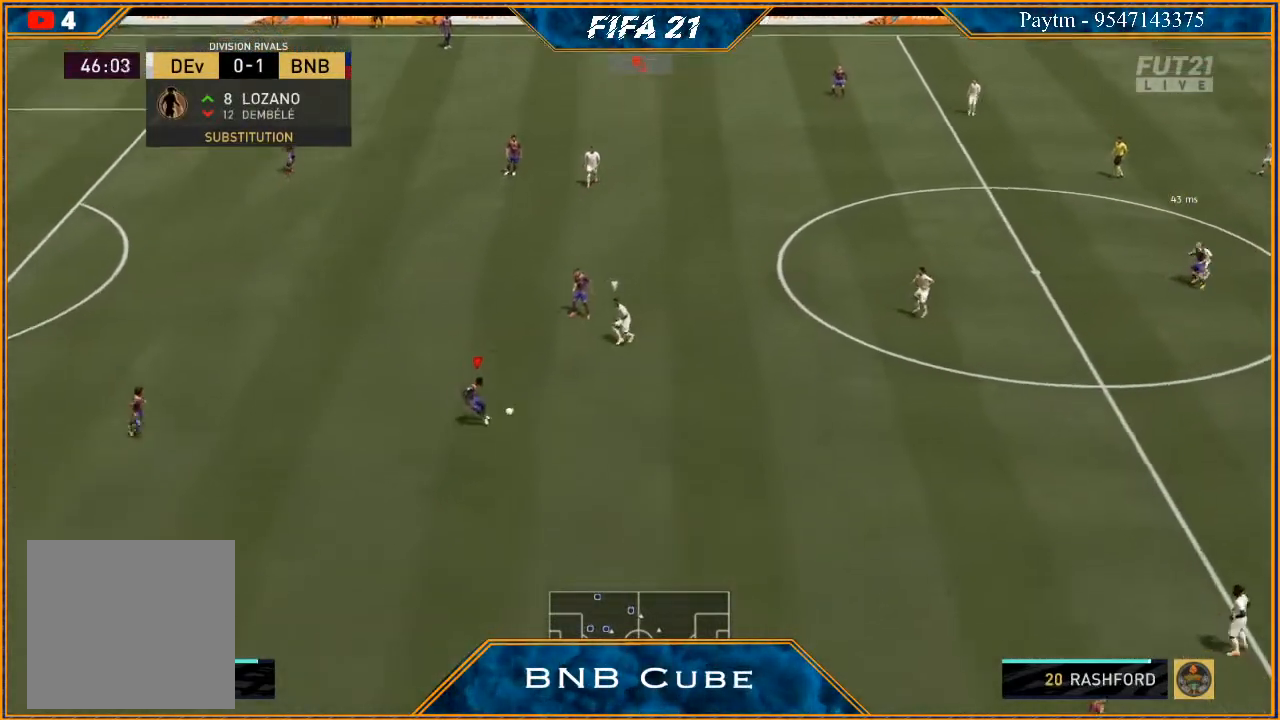
{"buttons": ["A"], "left_stick": "down-right", "right_stick": "center", "events": [[433, "A", "down"]]}
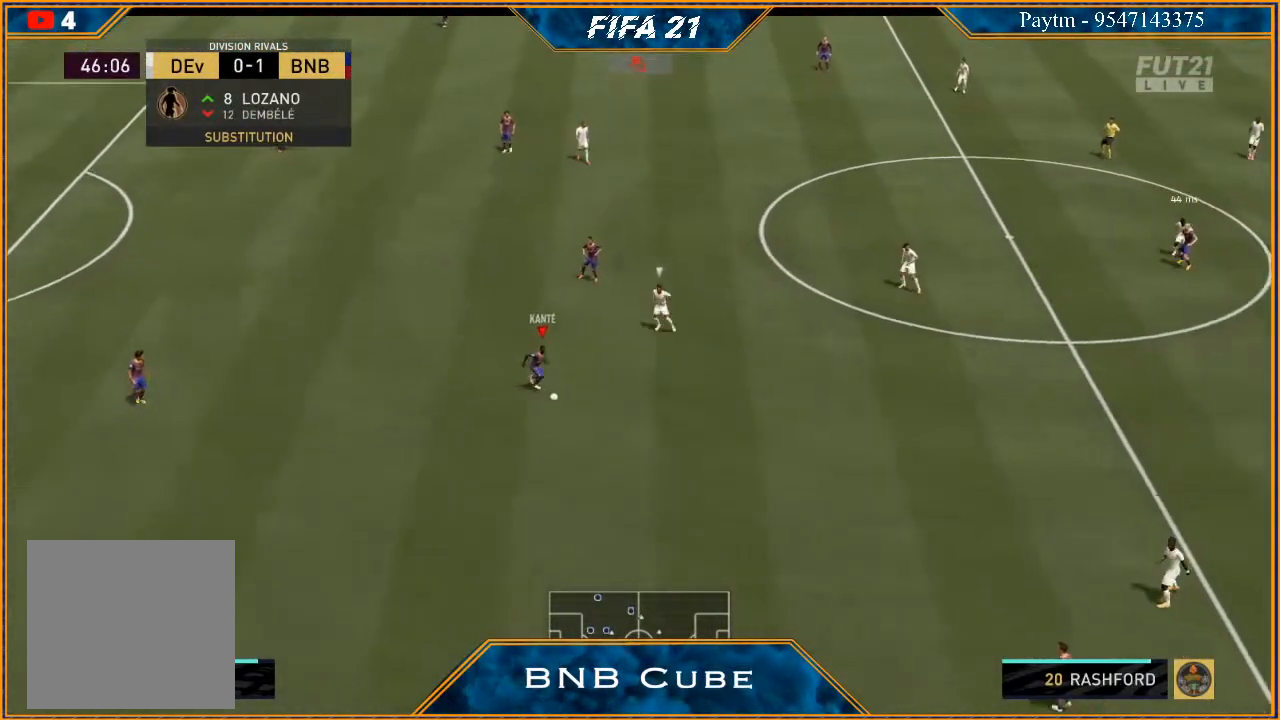
{"buttons": [], "left_stick": "left", "right_stick": "center", "events": [[33, "A", "up"], [100, "left_stick", "down"], [167, "R2", "down"], [400, "left_stick", "center"], [500, "R2", "up"], [500, "left_stick", "left"]]}
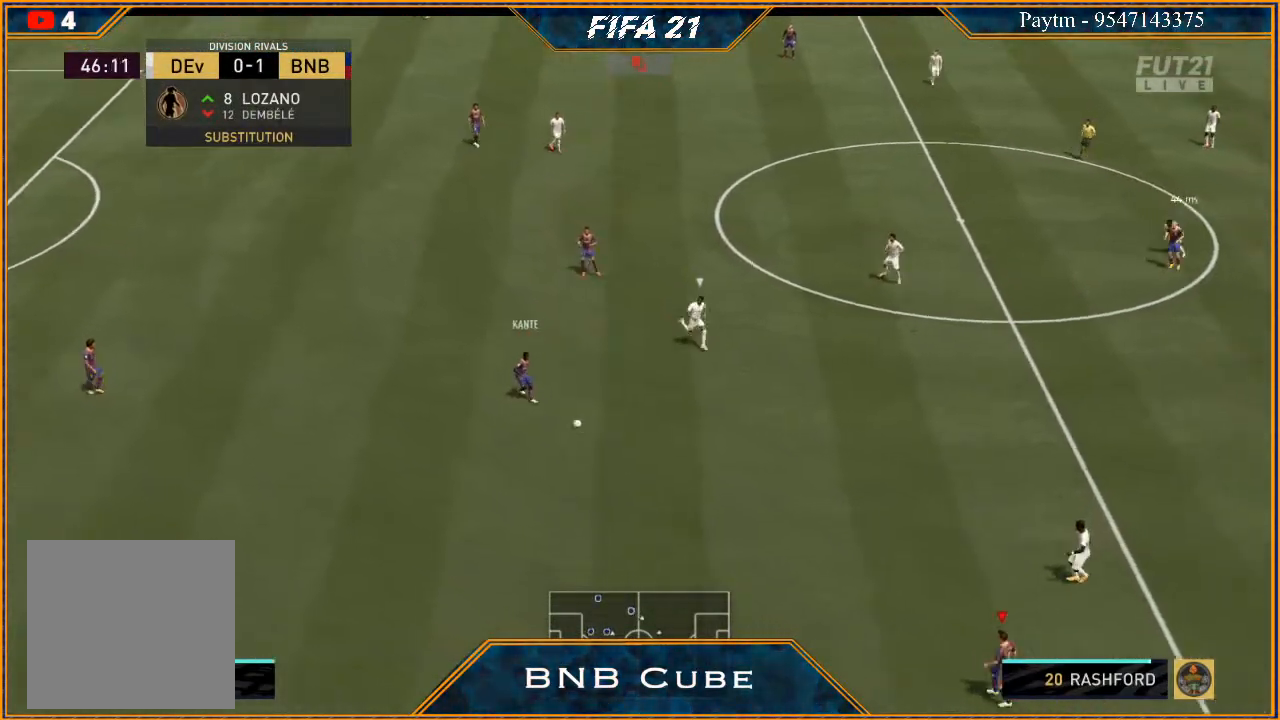
{"buttons": [], "left_stick": "left", "right_stick": "center", "events": []}
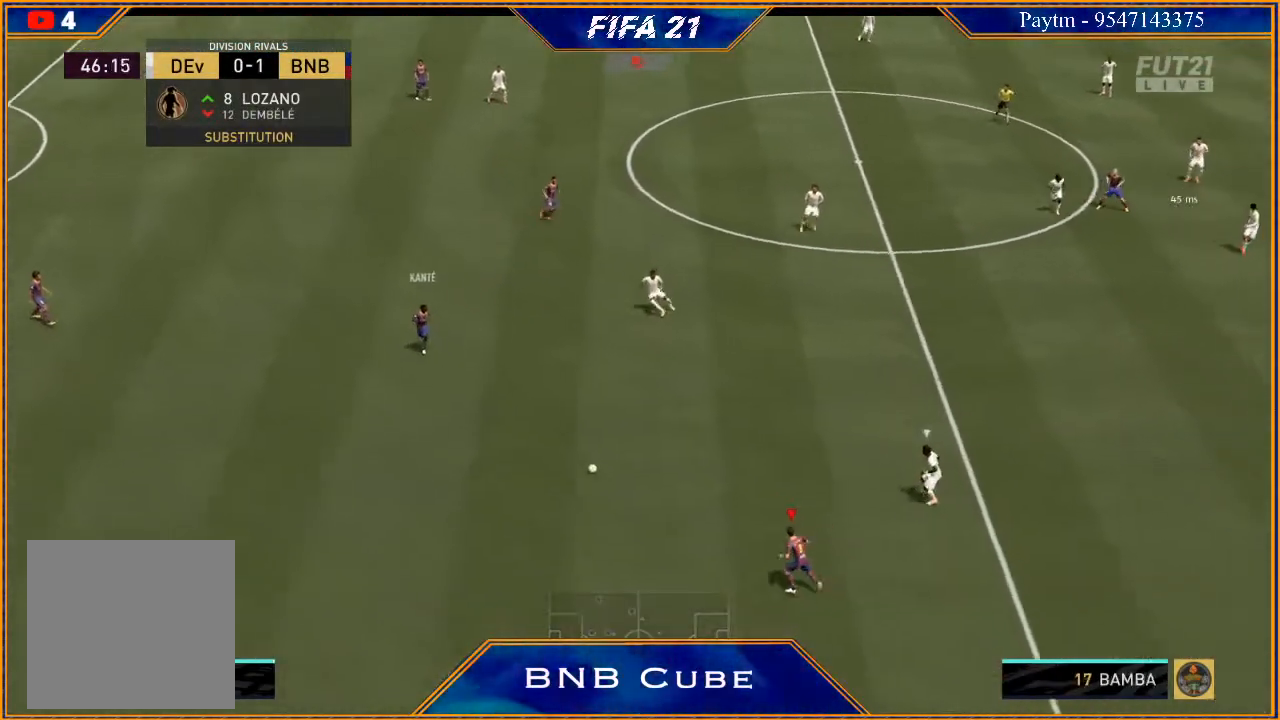
{"buttons": [], "left_stick": "left", "right_stick": "left", "events": [[400, "right_stick", "left"]]}
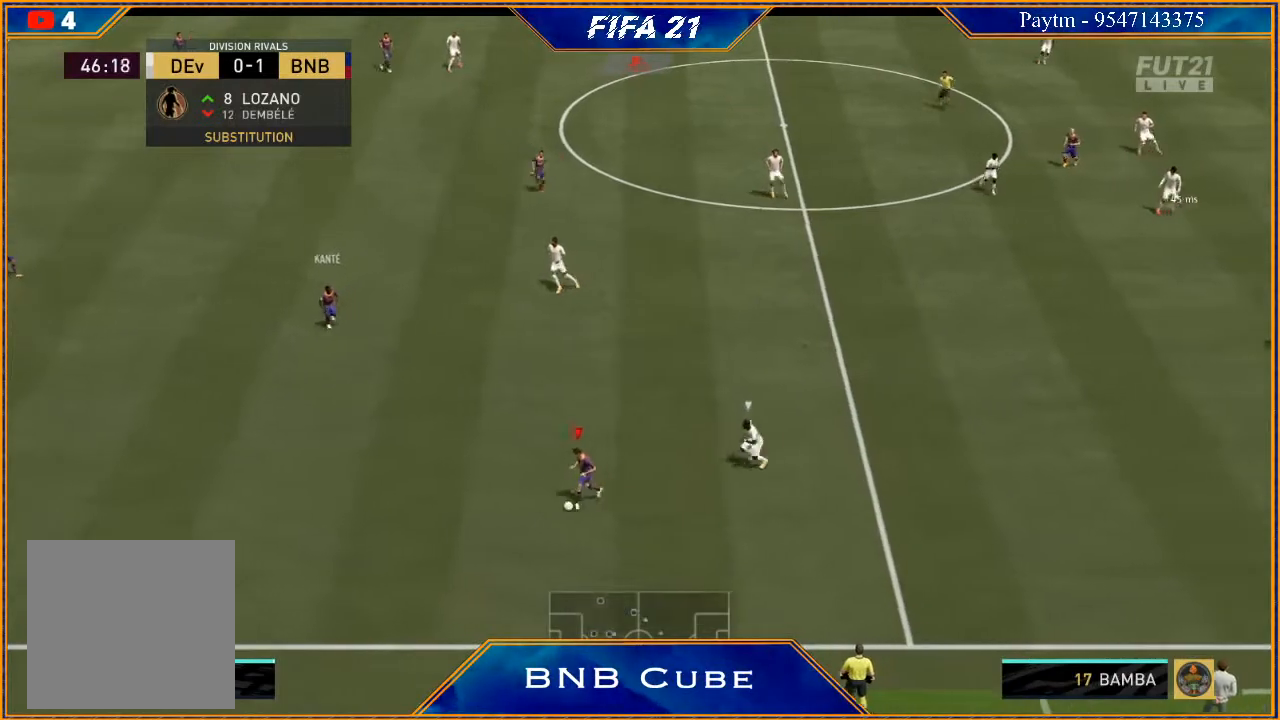
{"buttons": [], "left_stick": "left", "right_stick": "up", "events": [[67, "right_stick", "right"], [167, "right_stick", "center"], [467, "right_stick", "up"]]}
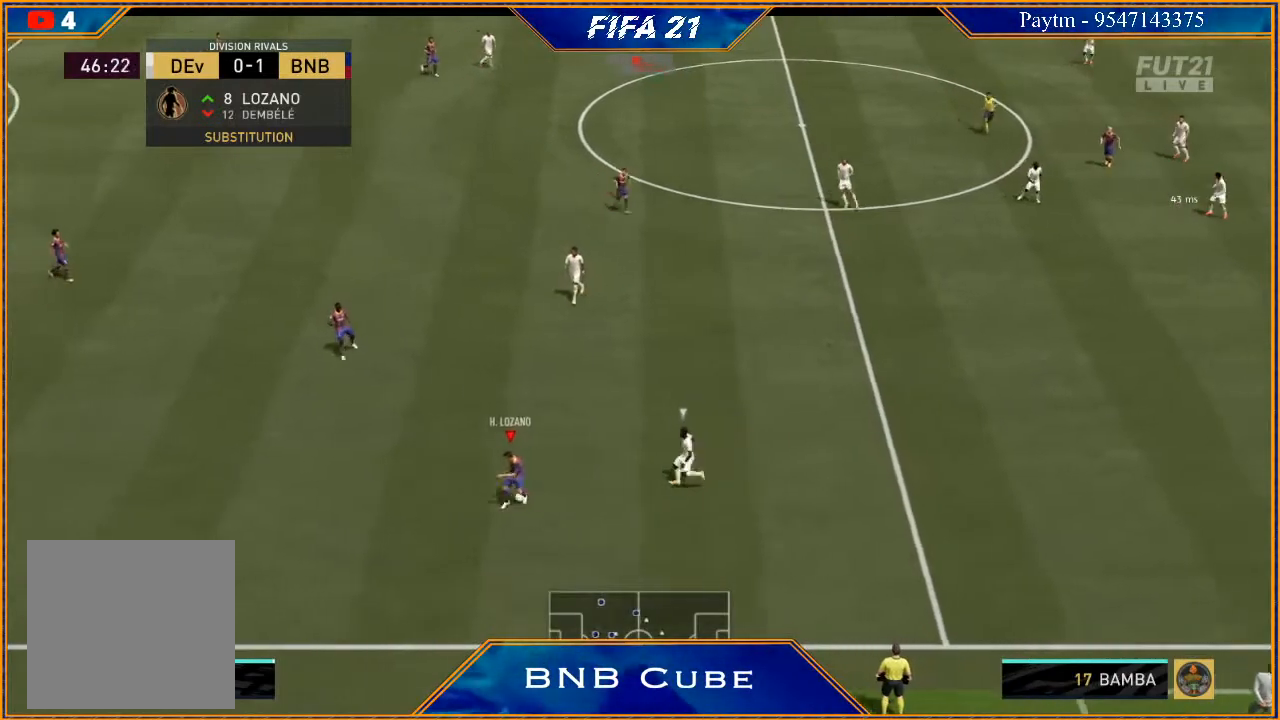
{"buttons": [], "left_stick": "up-left", "right_stick": "up", "events": [[100, "left_stick", "up-left"]]}
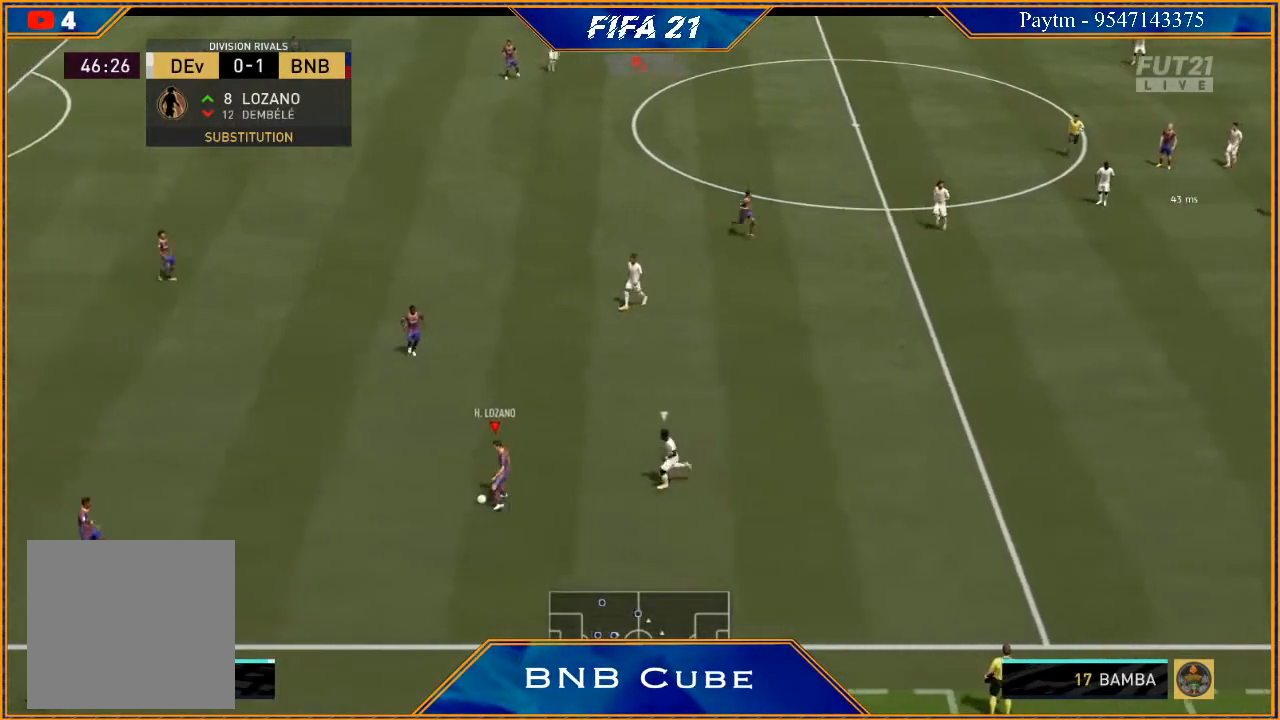
{"buttons": ["R2"], "left_stick": "center", "right_stick": "center", "events": [[33, "right_stick", "center"], [67, "left_stick", "left"], [100, "A", "down"], [167, "left_stick", "down-left"], [200, "A", "up"], [267, "R2", "down"], [500, "left_stick", "center"]]}
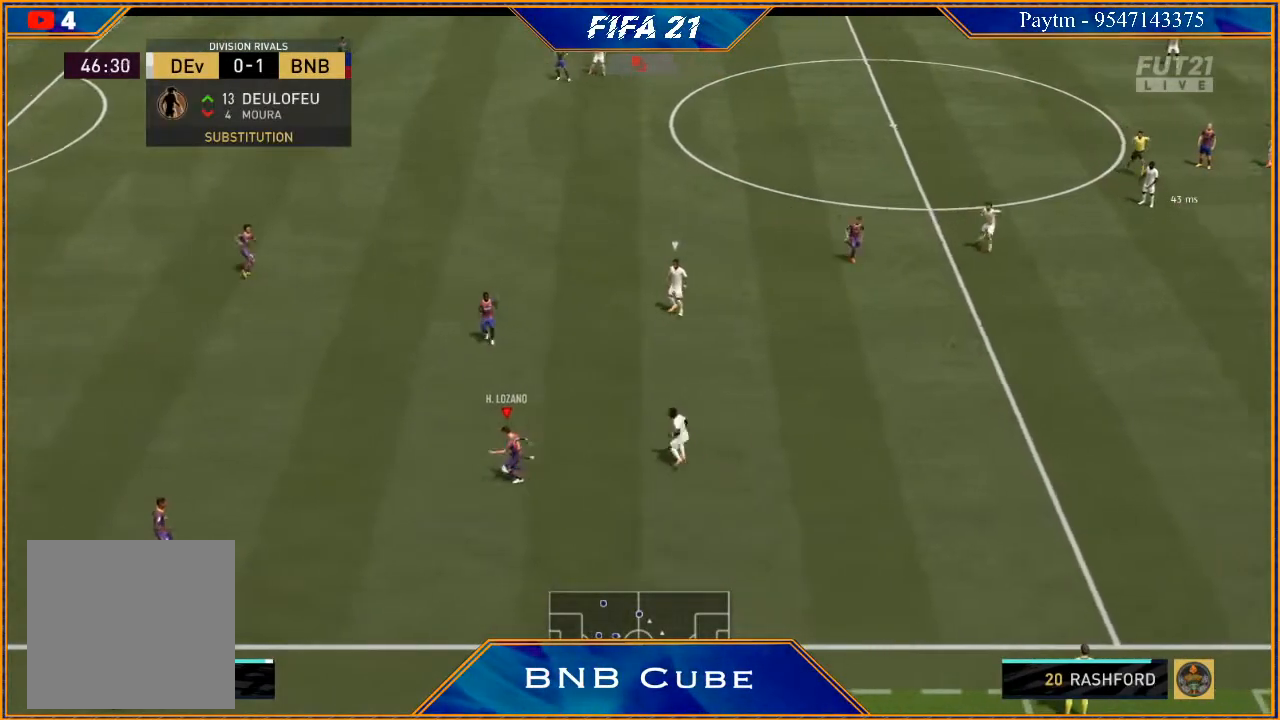
{"buttons": [], "left_stick": "up-right", "right_stick": "center", "events": [[167, "left_stick", "up"], [200, "R2", "up"], [300, "left_stick", "up-right"]]}
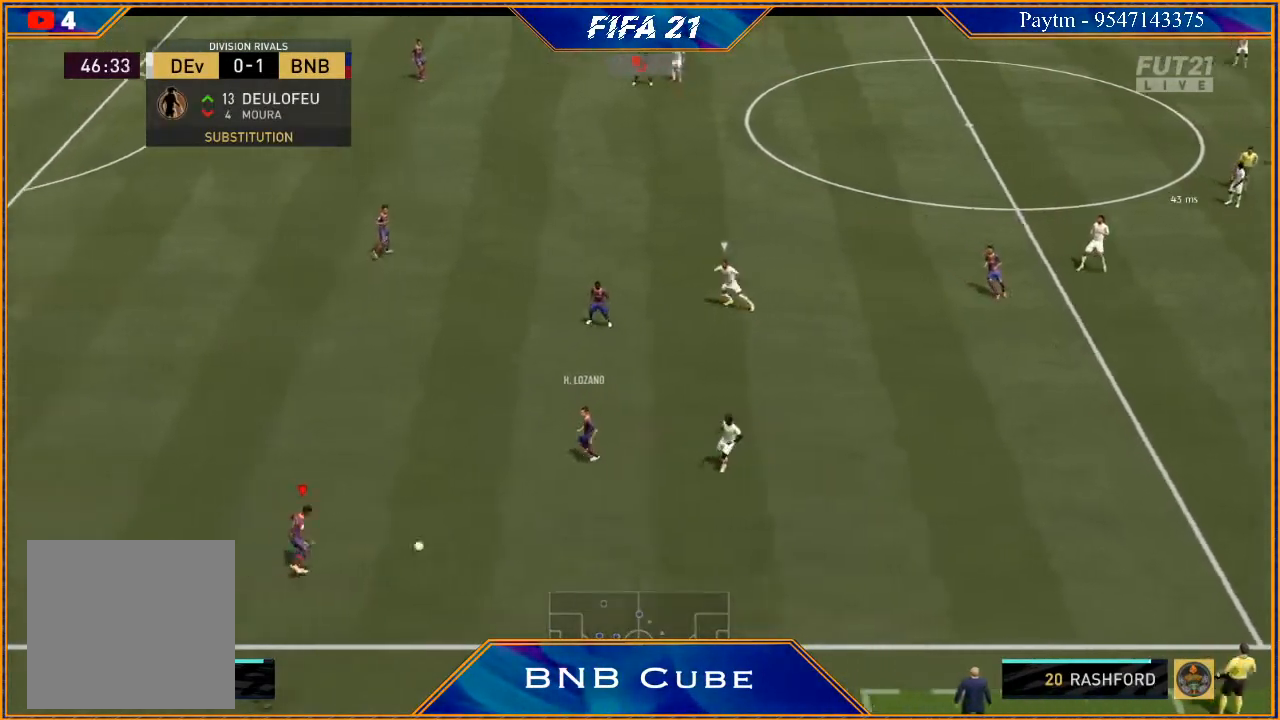
{"buttons": [], "left_stick": "down-right", "right_stick": "right", "events": [[233, "right_stick", "left"], [333, "left_stick", "right"], [333, "right_stick", "down"], [433, "left_stick", "down-right"], [467, "right_stick", "right"]]}
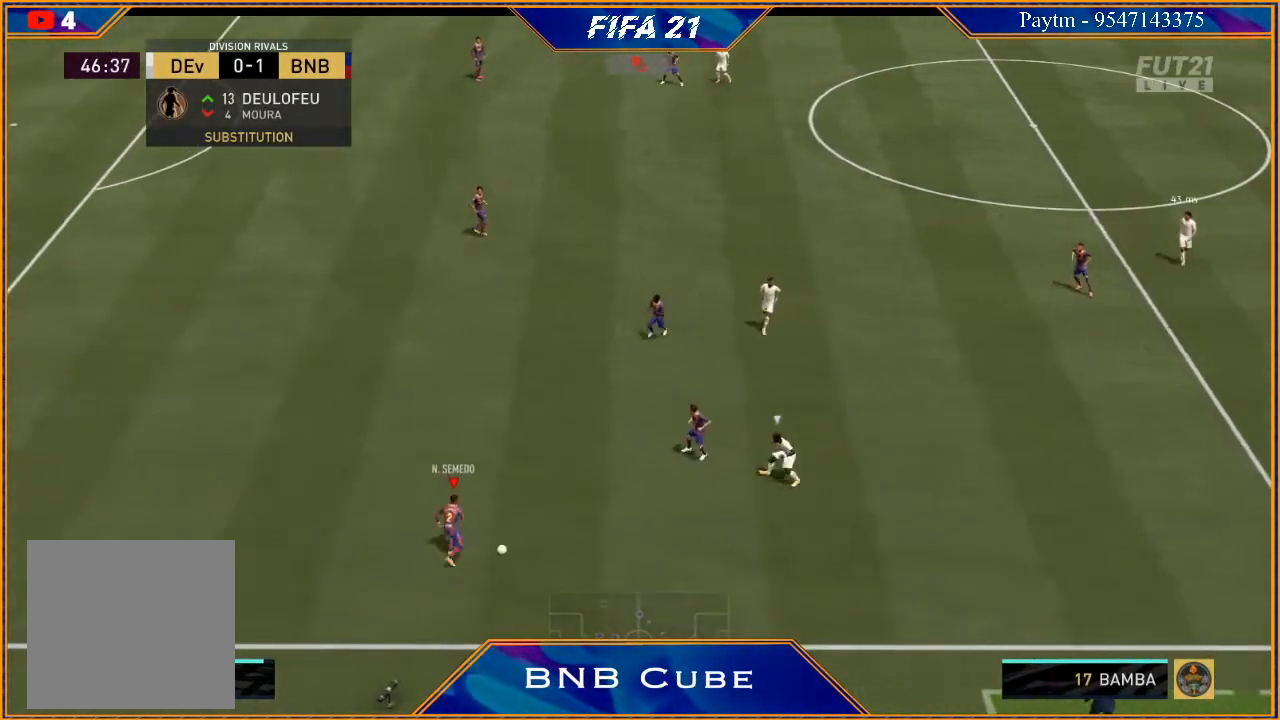
{"buttons": ["Y"], "left_stick": "down-right", "right_stick": "center", "events": [[33, "right_stick", "center"], [500, "Y", "down"]]}